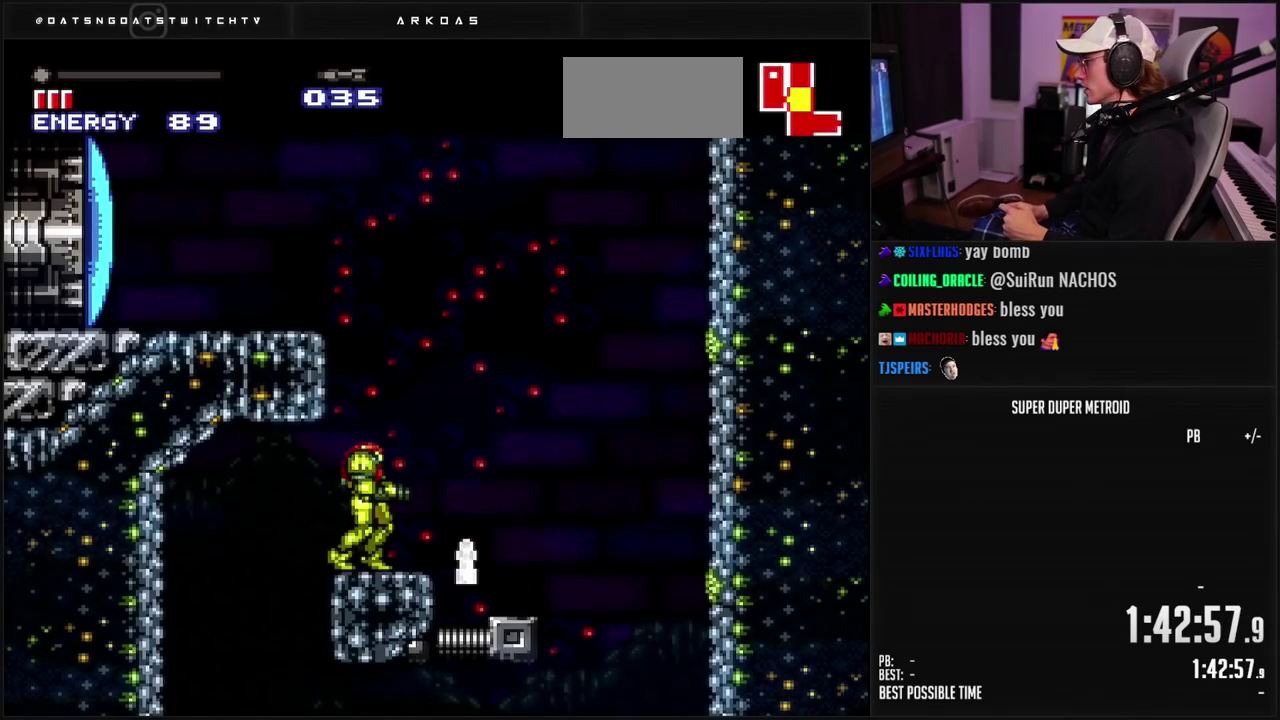
Gameplay with a controller (Nintendo layout); each line is a JSON object with the inputs held at the frame after it. "events" lists button and stick changes between this image and that frame as [ms after this image, input, new state], when the widget could be followed in between. Not read: L3 R3 left_stick.
{"buttons": ["DPAD_LEFT"], "events": [[33, "DPAD_RIGHT", "down"], [133, "A", "down"], [167, "DPAD_RIGHT", "up"], [200, "B", "up"], [217, "DPAD_LEFT", "down"], [400, "A", "up"]]}
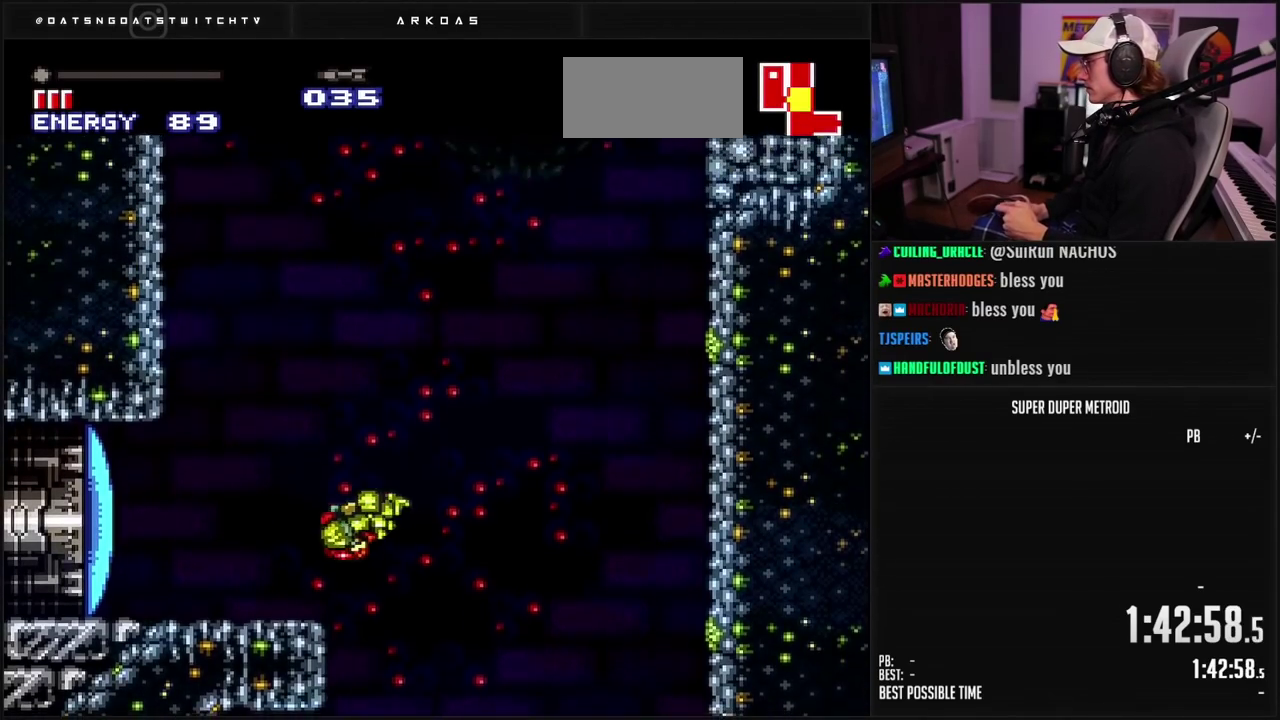
{"buttons": ["A", "DPAD_LEFT"], "events": [[133, "B", "down"], [250, "L1", "down"], [300, "A", "down"], [300, "B", "up"], [300, "L1", "up"]]}
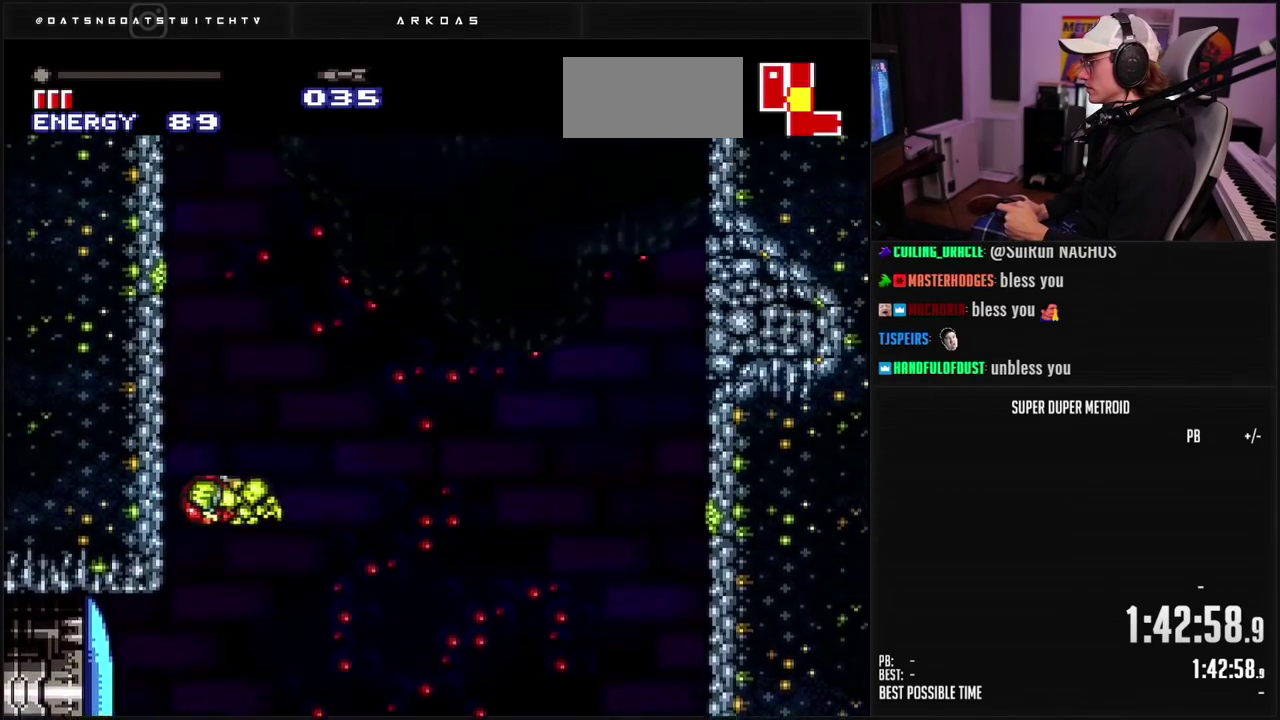
{"buttons": ["A"], "events": [[50, "DPAD_LEFT", "up"]]}
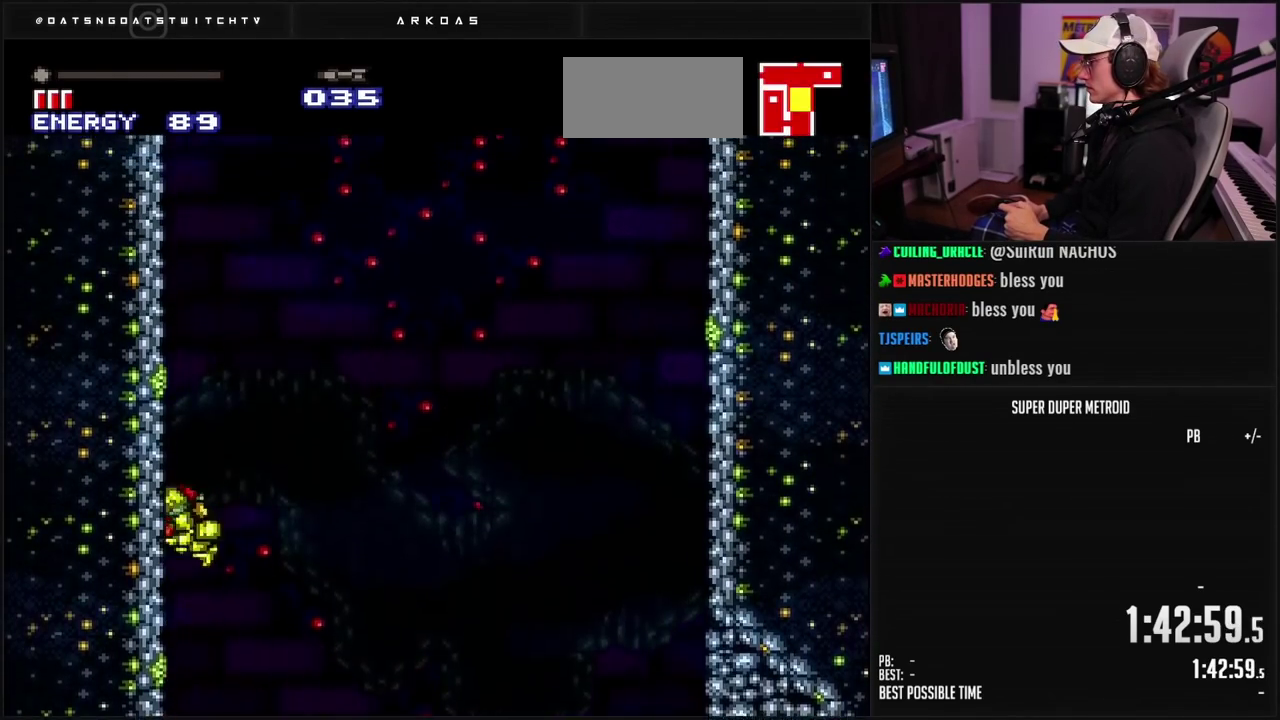
{"buttons": ["A", "DPAD_RIGHT"], "events": [[33, "DPAD_RIGHT", "down"], [50, "A", "up"], [117, "A", "down"], [200, "DPAD_RIGHT", "up"], [233, "DPAD_LEFT", "down"], [350, "DPAD_LEFT", "up"], [400, "DPAD_RIGHT", "down"], [417, "A", "up"], [467, "A", "down"]]}
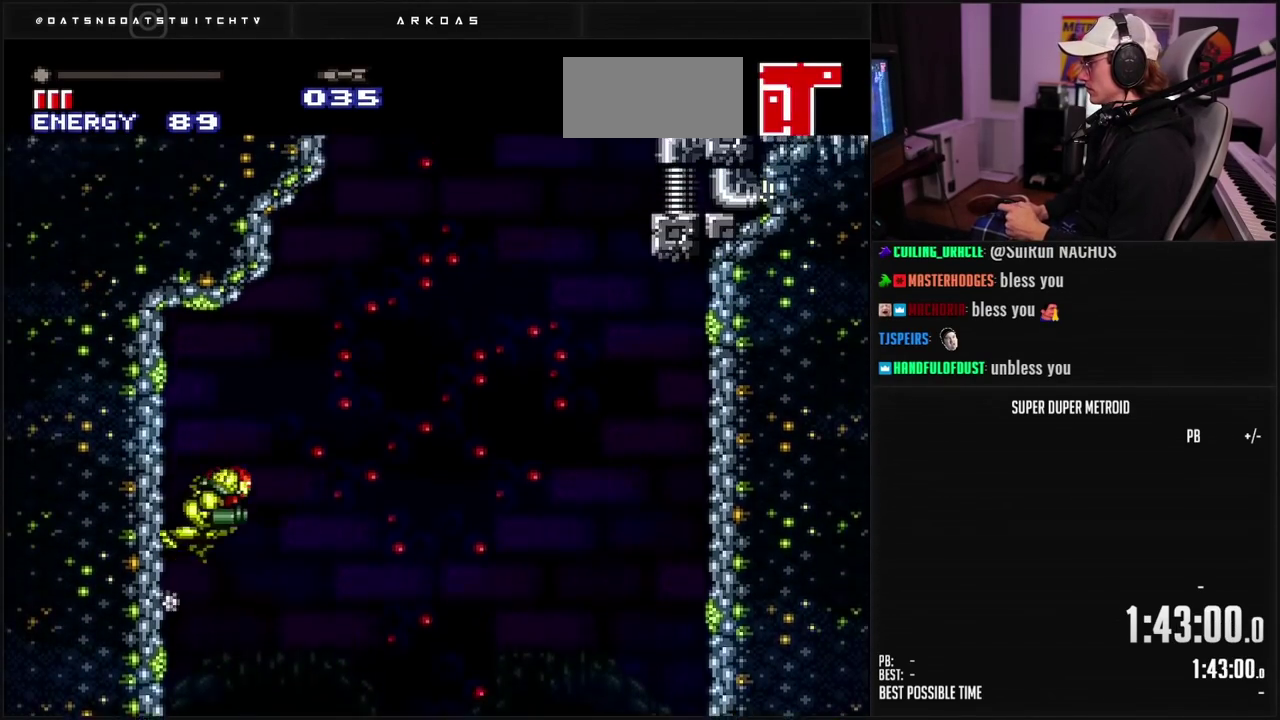
{"buttons": ["B"], "events": [[17, "DPAD_RIGHT", "up"], [50, "DPAD_LEFT", "down"], [117, "A", "up"], [400, "B", "down"], [433, "DPAD_LEFT", "up"]]}
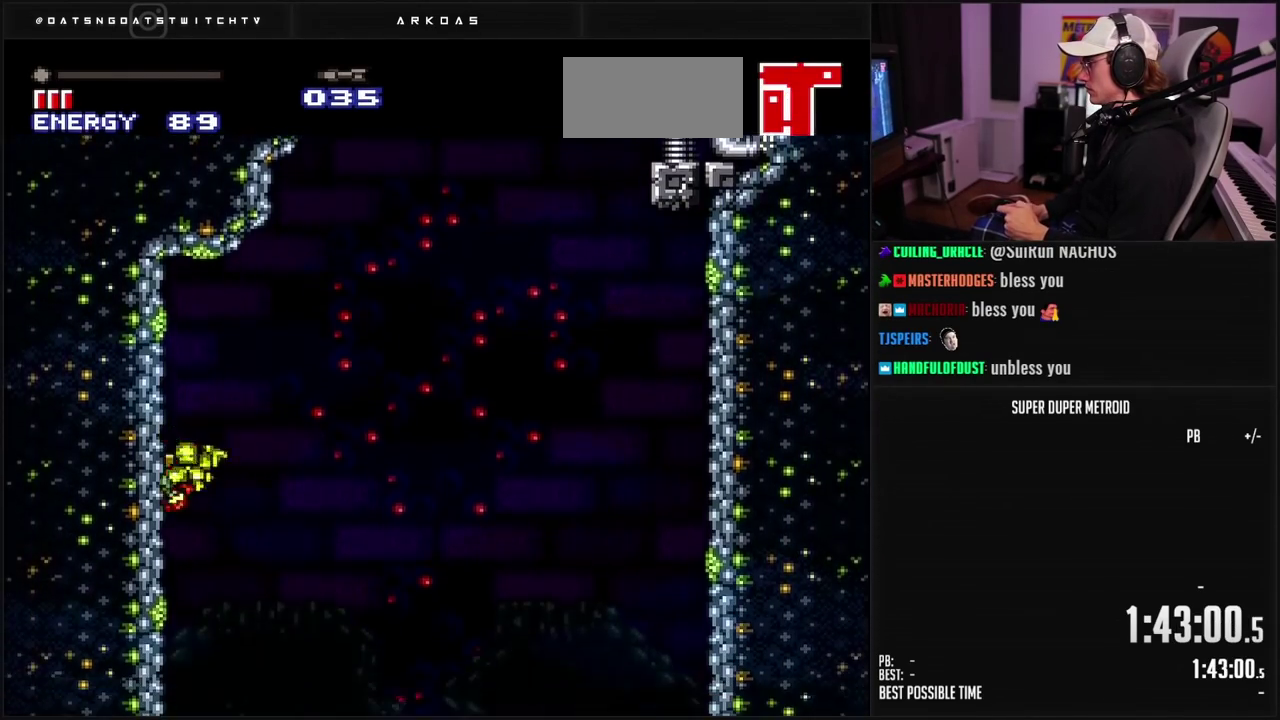
{"buttons": ["A", "DPAD_RIGHT"], "events": [[133, "B", "up"], [183, "DPAD_RIGHT", "down"], [283, "A", "down"]]}
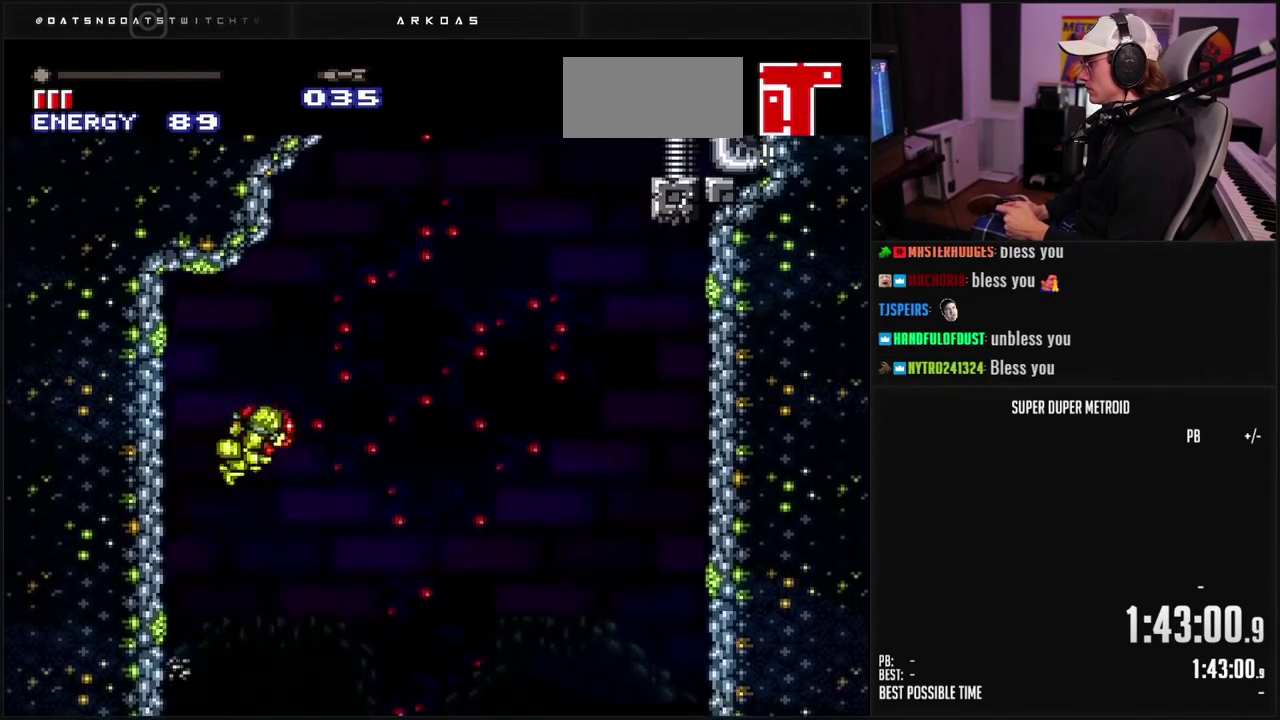
{"buttons": ["A", "DPAD_LEFT"], "events": [[417, "DPAD_RIGHT", "up"], [483, "DPAD_LEFT", "down"]]}
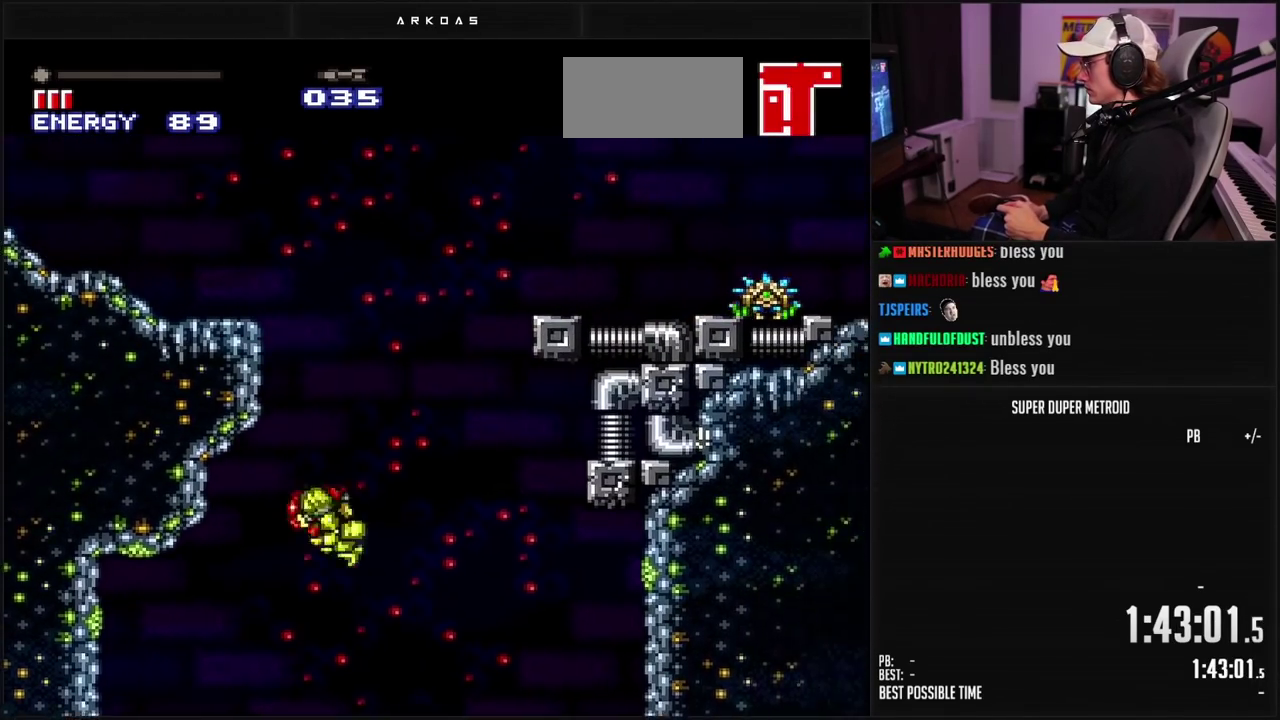
{"buttons": ["A", "DPAD_RIGHT"], "events": [[100, "DPAD_LEFT", "up"], [167, "DPAD_RIGHT", "down"]]}
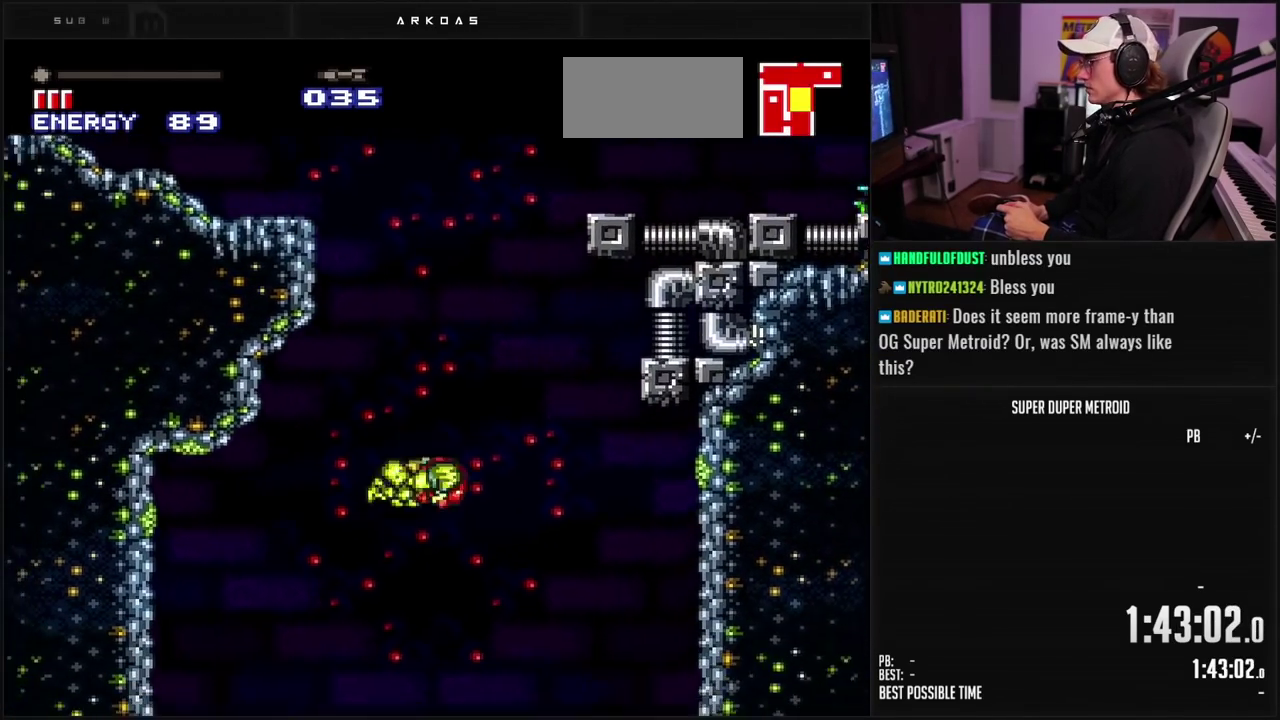
{"buttons": ["A", "DPAD_RIGHT"], "events": []}
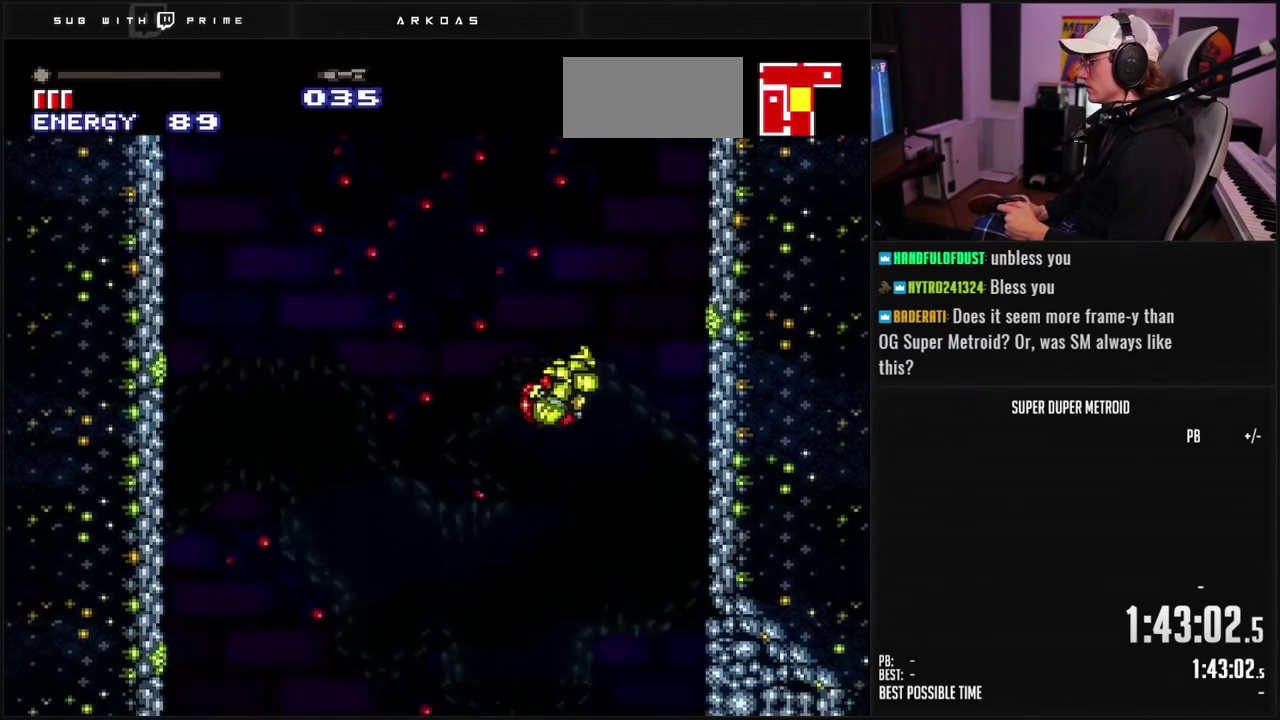
{"buttons": ["DPAD_LEFT"], "events": [[300, "DPAD_RIGHT", "up"], [450, "A", "up"], [483, "DPAD_LEFT", "down"]]}
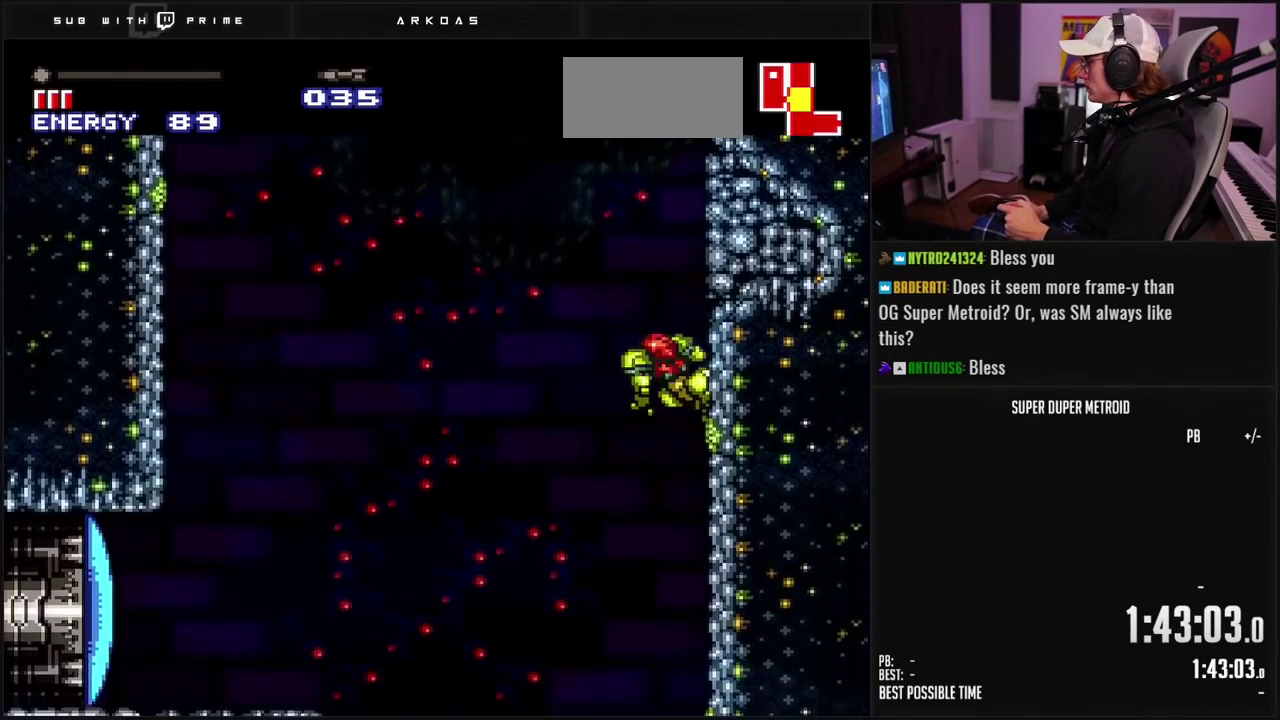
{"buttons": [], "events": [[33, "A", "down"], [100, "DPAD_LEFT", "up"], [117, "DPAD_RIGHT", "down"], [250, "DPAD_RIGHT", "up"], [350, "A", "up"]]}
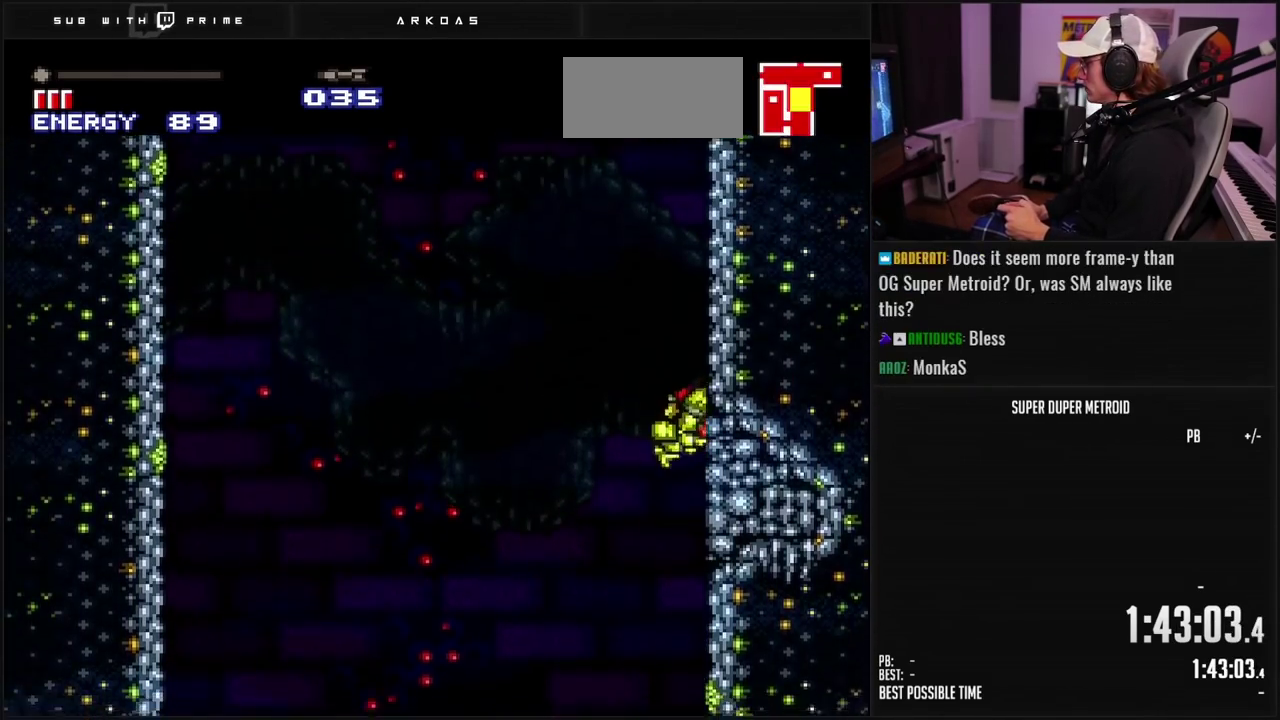
{"buttons": ["DPAD_RIGHT"], "events": [[17, "DPAD_DOWN", "down"], [67, "DPAD_DOWN", "up"], [133, "DPAD_DOWN", "down"], [183, "X", "down"], [200, "DPAD_DOWN", "up"], [250, "X", "up"], [300, "DPAD_UP", "down"], [367, "DPAD_UP", "up"], [433, "A", "down"], [433, "DPAD_RIGHT", "down"], [483, "A", "up"]]}
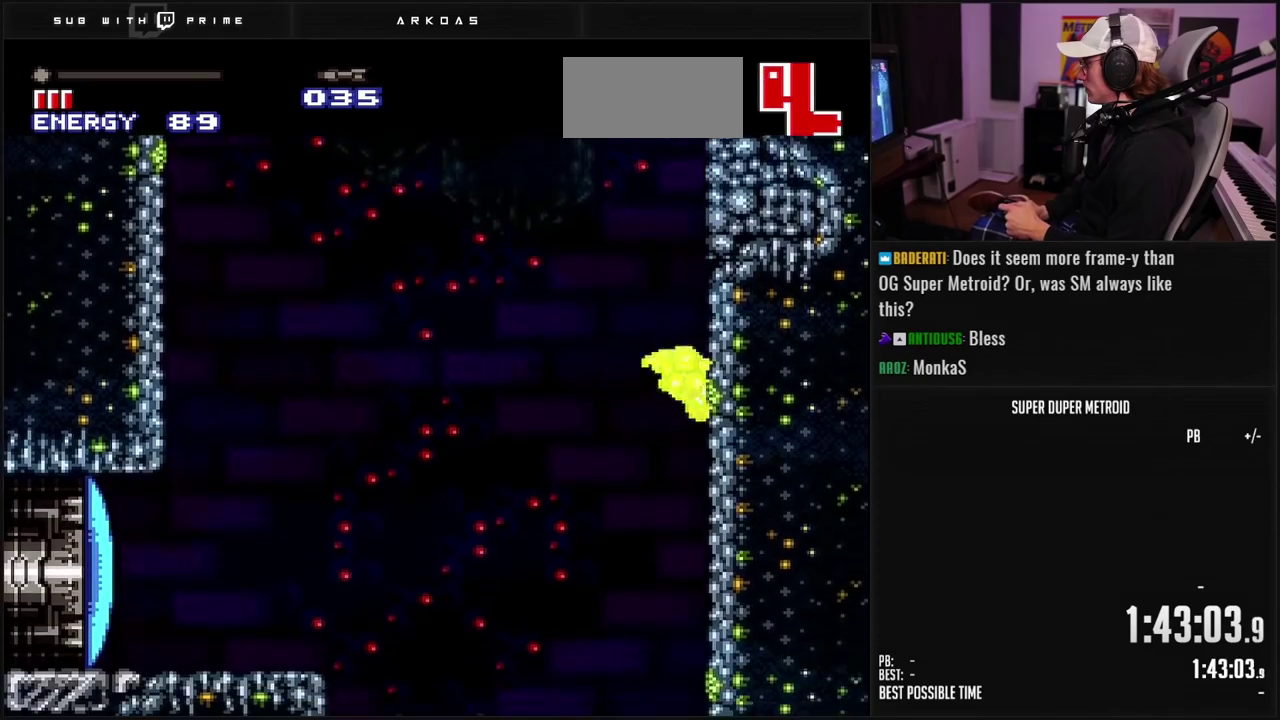
{"buttons": ["A"], "events": [[67, "A", "down"], [117, "A", "up"], [150, "DPAD_RIGHT", "up"], [250, "DPAD_LEFT", "down"], [283, "A", "down"], [350, "DPAD_LEFT", "up"], [367, "DPAD_RIGHT", "down"], [500, "DPAD_RIGHT", "up"]]}
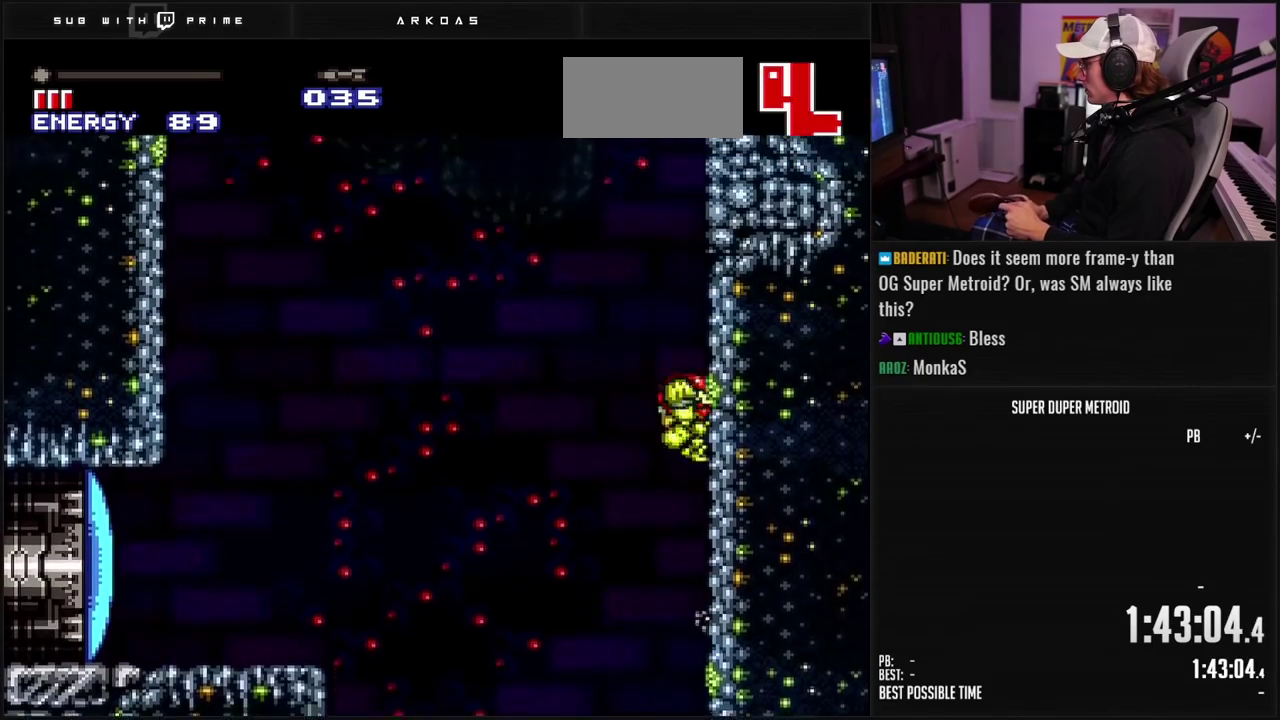
{"buttons": ["A"], "events": [[67, "DPAD_DOWN", "down"], [117, "DPAD_DOWN", "up"], [167, "DPAD_DOWN", "down"], [200, "DPAD_RIGHT", "down"], [267, "DPAD_RIGHT", "up"], [283, "DPAD_DOWN", "up"]]}
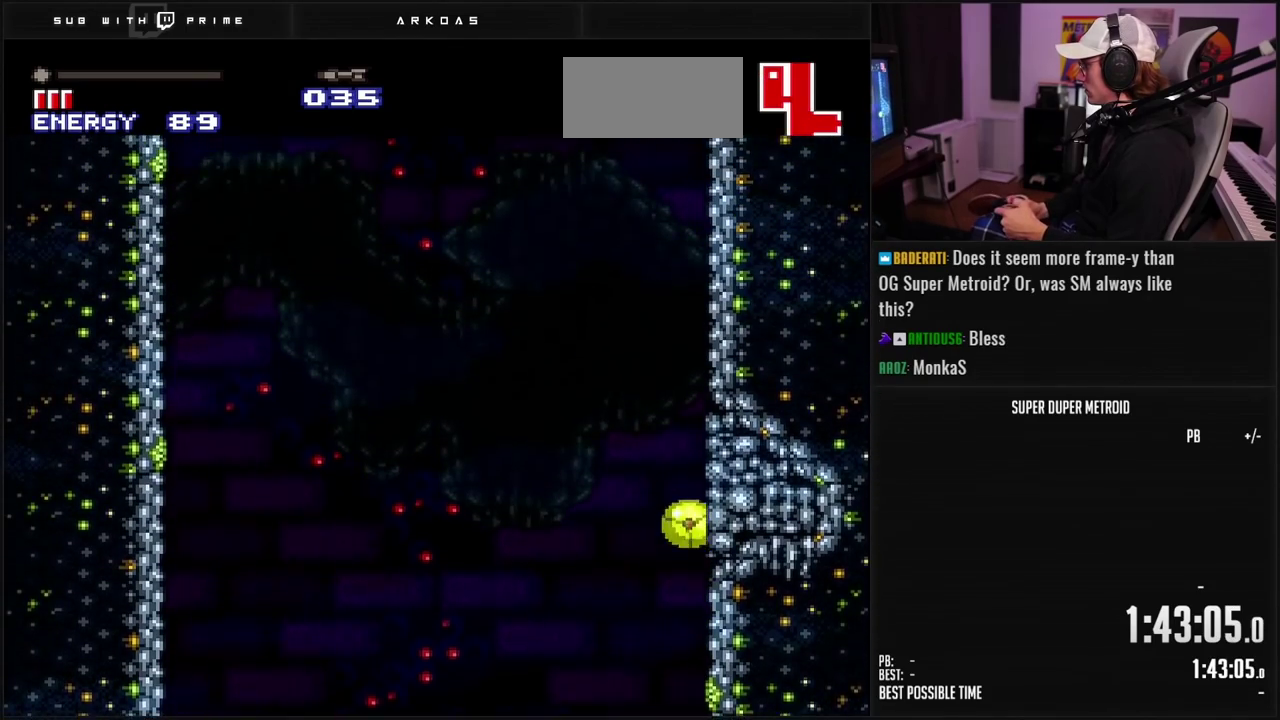
{"buttons": ["R1"], "events": [[17, "X", "down"], [50, "DPAD_UP", "down"], [67, "X", "up"], [100, "A", "up"], [150, "DPAD_UP", "up"], [200, "DPAD_RIGHT", "down"], [300, "A", "down"], [450, "A", "up"], [450, "DPAD_RIGHT", "up"], [467, "R1", "down"]]}
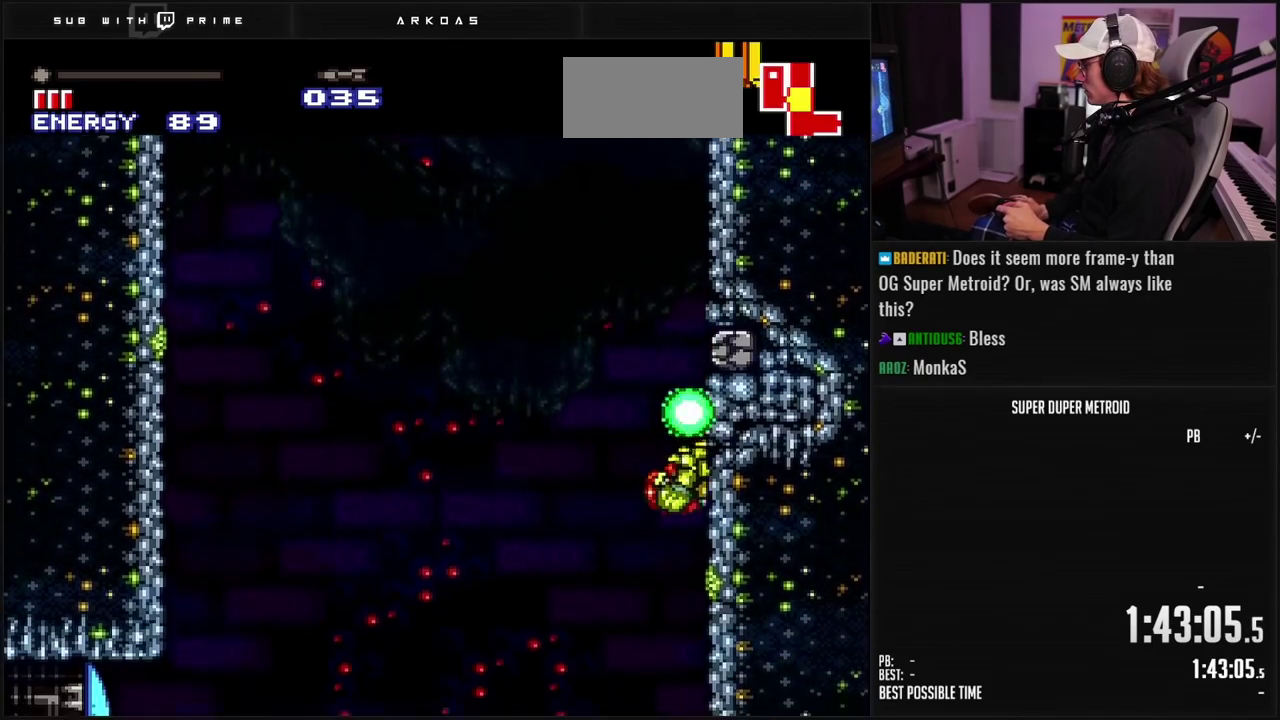
{"buttons": [], "events": [[100, "R1", "up"], [117, "DPAD_LEFT", "down"], [183, "A", "down"], [217, "DPAD_LEFT", "up"], [217, "DPAD_RIGHT", "down"], [383, "DPAD_RIGHT", "up"], [483, "A", "up"]]}
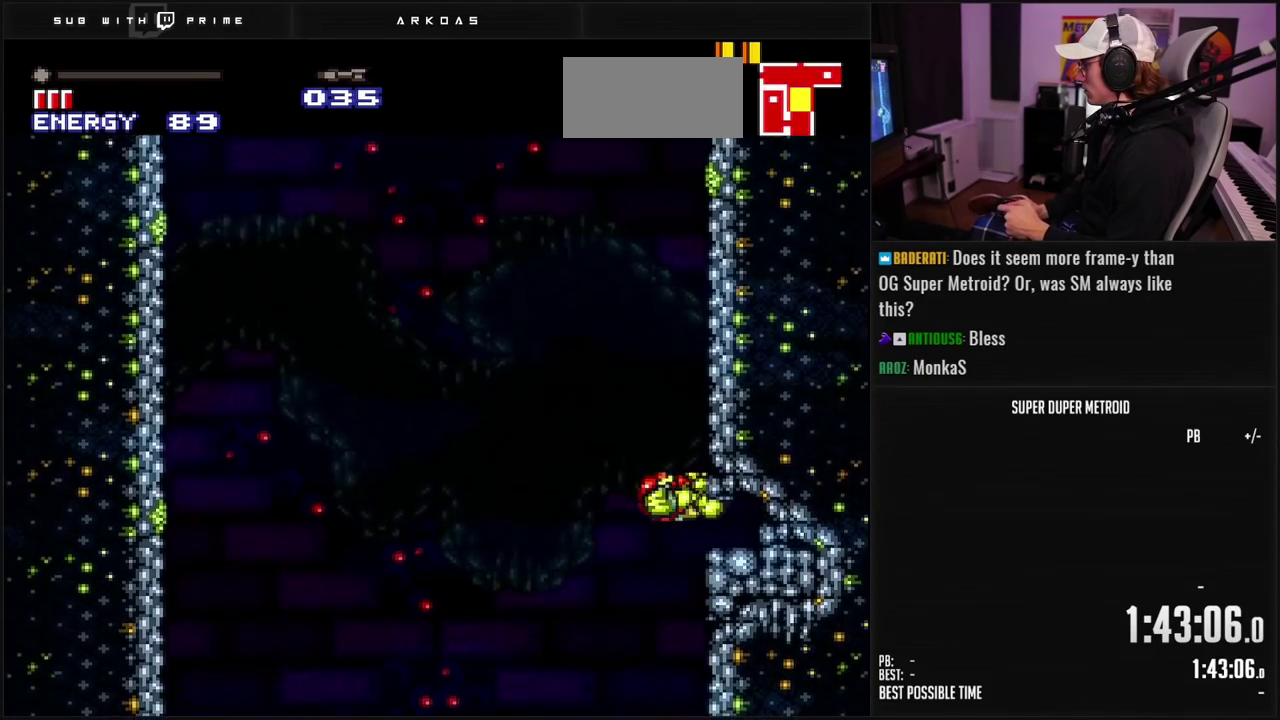
{"buttons": [], "events": [[83, "DPAD_DOWN", "down"], [117, "DPAD_RIGHT", "down"], [233, "DPAD_DOWN", "up"], [300, "X", "down"], [350, "X", "up"], [433, "DPAD_RIGHT", "up"]]}
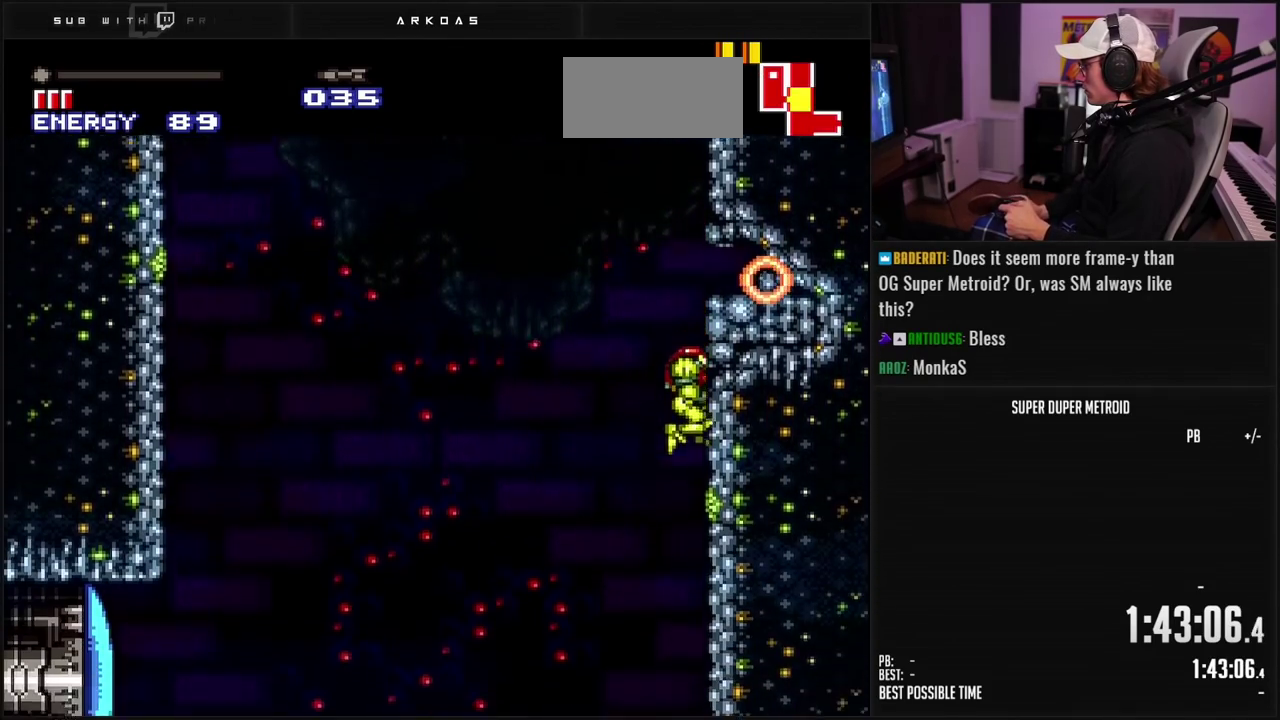
{"buttons": ["A", "DPAD_RIGHT"], "events": [[33, "DPAD_RIGHT", "down"], [50, "A", "down"], [117, "A", "up"], [233, "DPAD_RIGHT", "up"], [333, "DPAD_LEFT", "down"], [367, "A", "down"], [417, "DPAD_LEFT", "up"], [433, "DPAD_RIGHT", "down"]]}
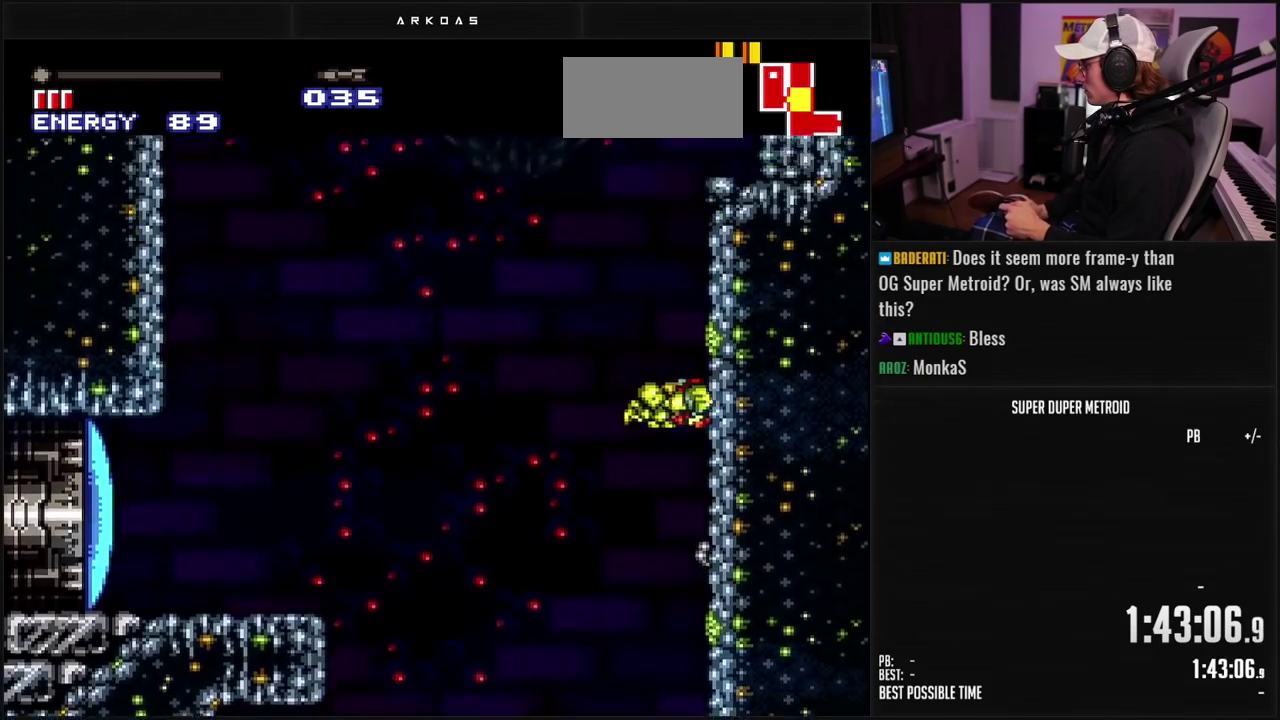
{"buttons": [], "events": [[50, "DPAD_RIGHT", "up"], [83, "A", "up"], [117, "DPAD_LEFT", "down"], [150, "A", "down"], [233, "DPAD_LEFT", "up"], [233, "DPAD_RIGHT", "down"], [383, "DPAD_RIGHT", "up"], [450, "A", "up"]]}
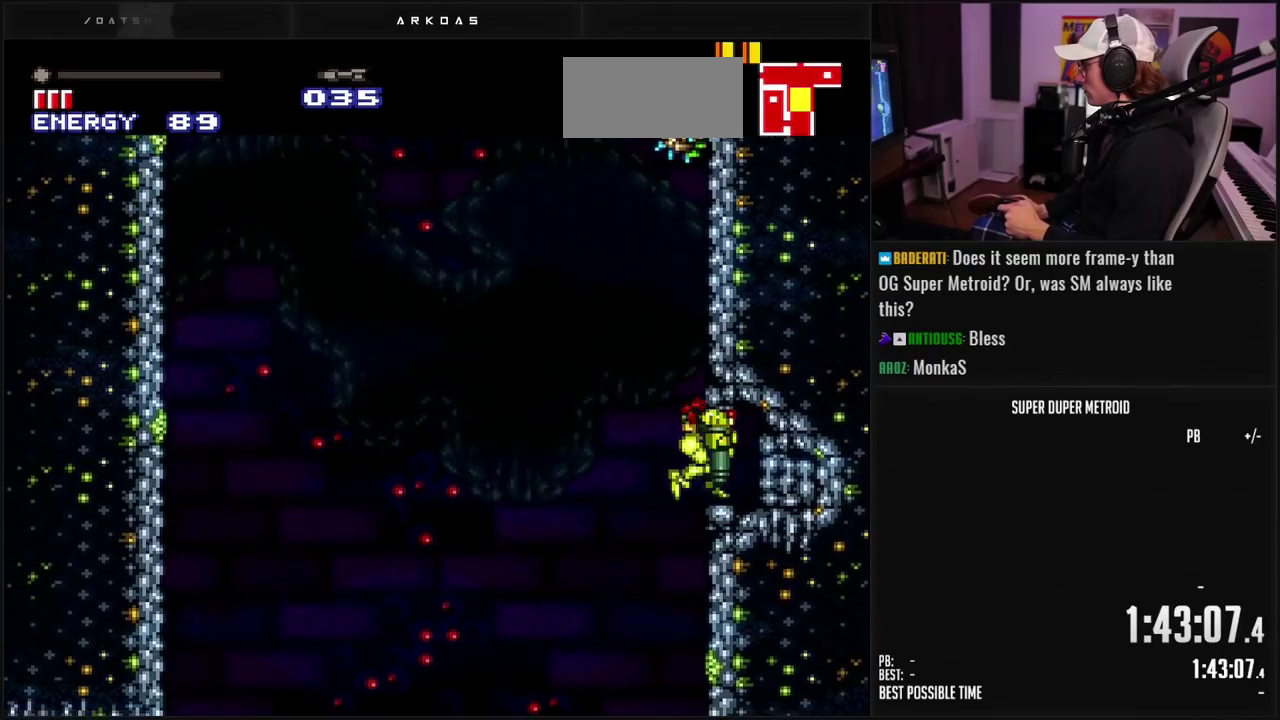
{"buttons": [], "events": [[50, "DPAD_DOWN", "down"], [83, "DPAD_RIGHT", "down"], [150, "DPAD_DOWN", "up"], [350, "X", "down"], [400, "DPAD_RIGHT", "up"], [450, "X", "up"]]}
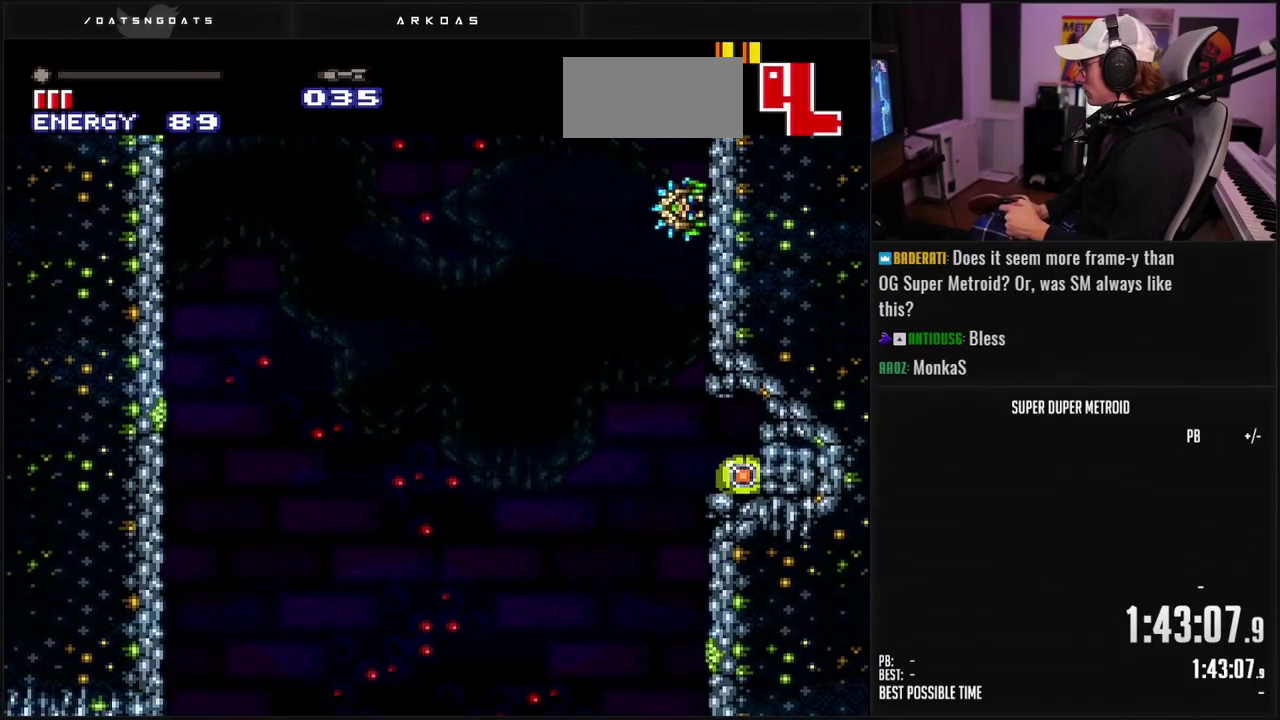
{"buttons": ["DPAD_RIGHT"], "events": [[183, "DPAD_RIGHT", "down"]]}
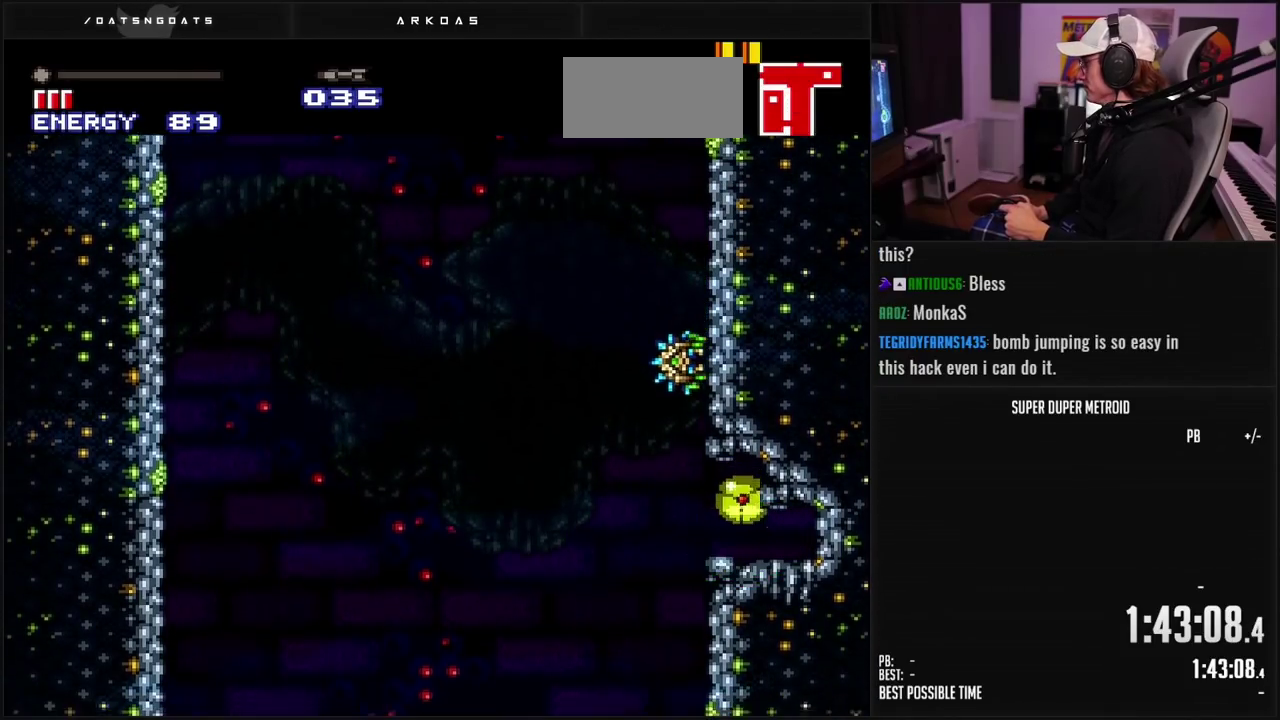
{"buttons": ["DPAD_RIGHT"], "events": [[50, "X", "down"], [150, "X", "up"], [217, "X", "down"], [300, "X", "up"], [367, "X", "down"], [467, "X", "up"]]}
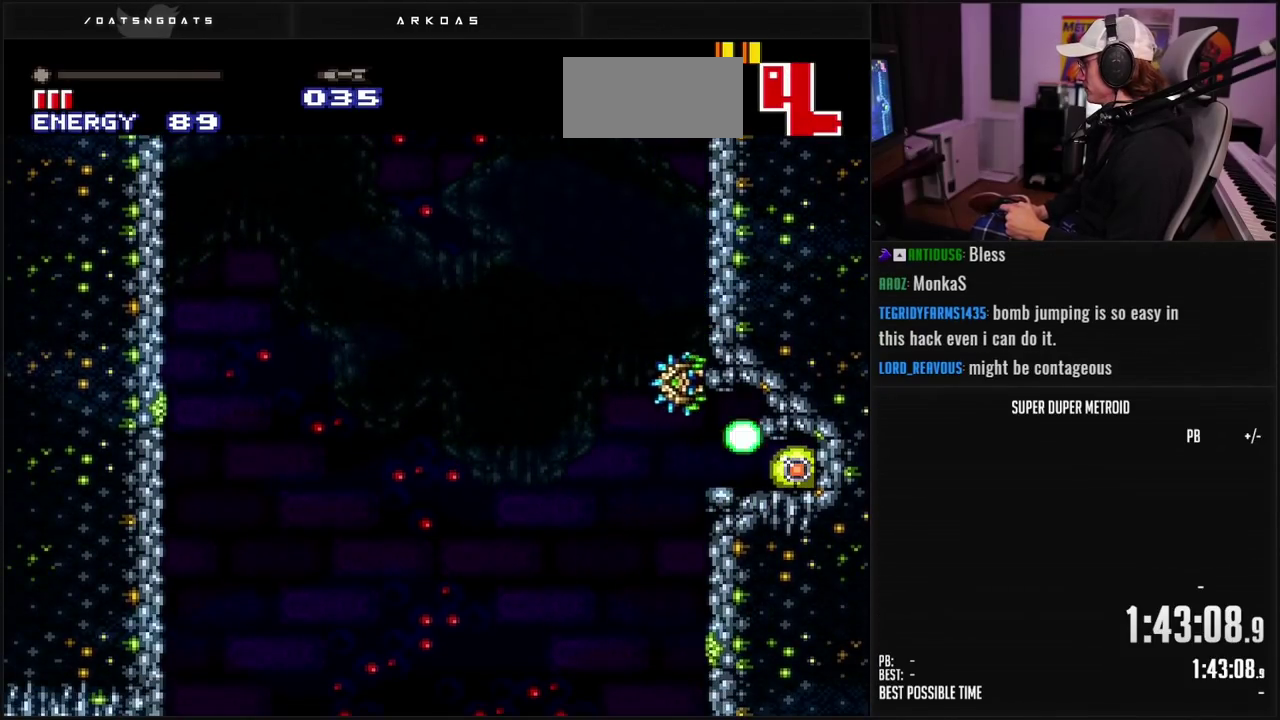
{"buttons": ["DPAD_RIGHT"], "events": [[33, "X", "down"], [117, "X", "up"], [200, "X", "down"], [267, "X", "up"], [367, "X", "down"], [450, "X", "up"]]}
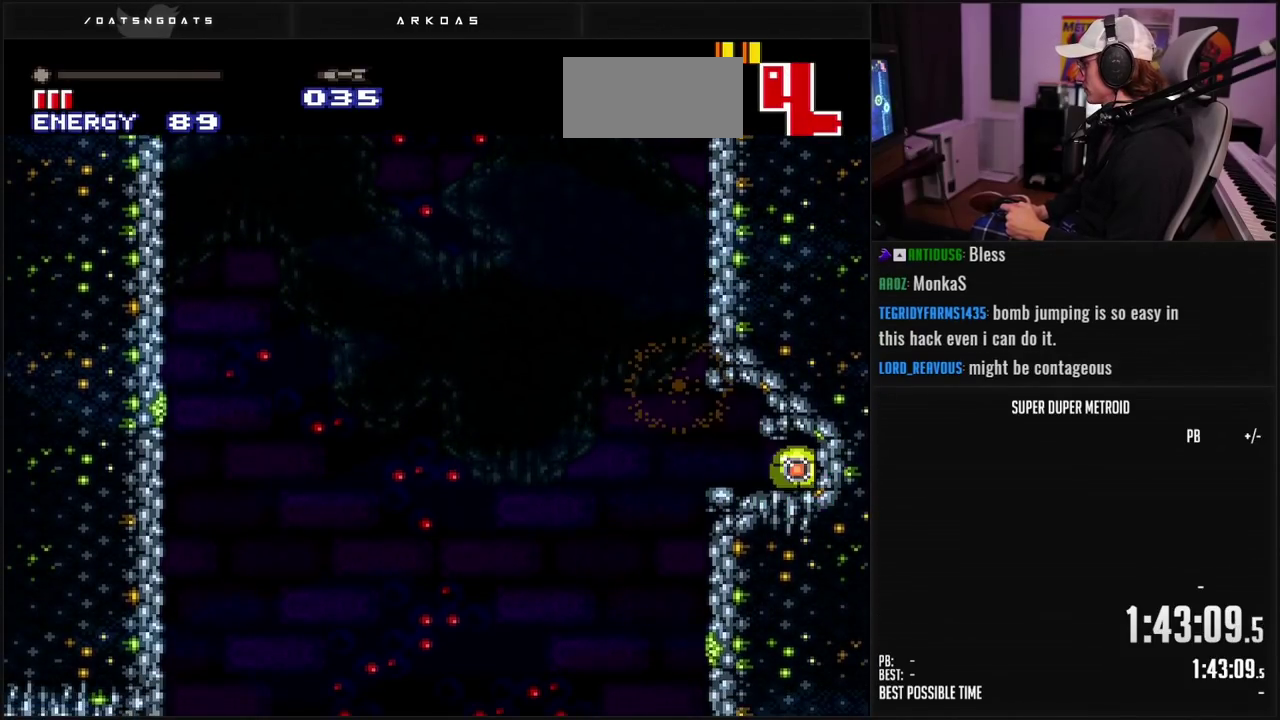
{"buttons": ["X", "DPAD_LEFT"], "events": [[33, "X", "down"], [117, "X", "up"], [133, "DPAD_RIGHT", "up"], [200, "X", "down"], [233, "DPAD_LEFT", "down"], [283, "X", "up"], [383, "X", "down"]]}
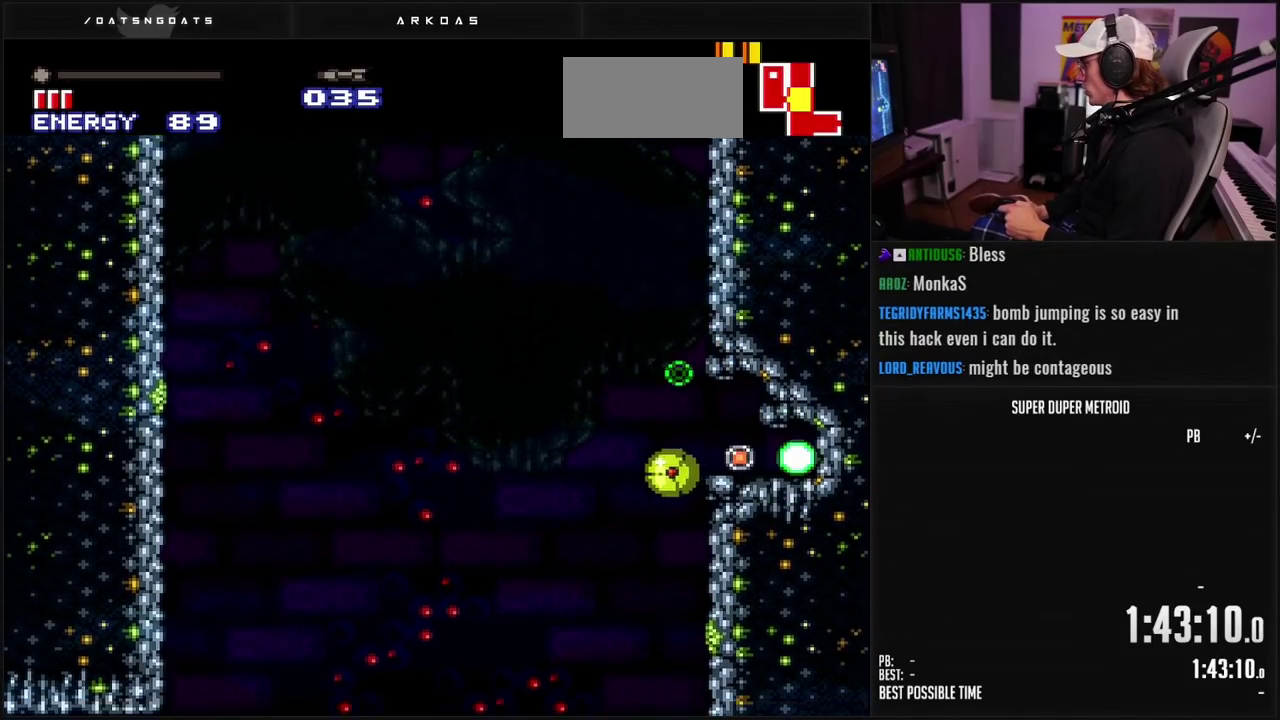
{"buttons": [], "events": [[33, "B", "down"], [33, "X", "up"], [50, "DPAD_LEFT", "up"], [50, "DPAD_UP", "down"], [183, "B", "up"], [183, "DPAD_UP", "up"], [233, "DPAD_RIGHT", "down"], [333, "A", "down"], [417, "A", "up"], [467, "DPAD_RIGHT", "up"]]}
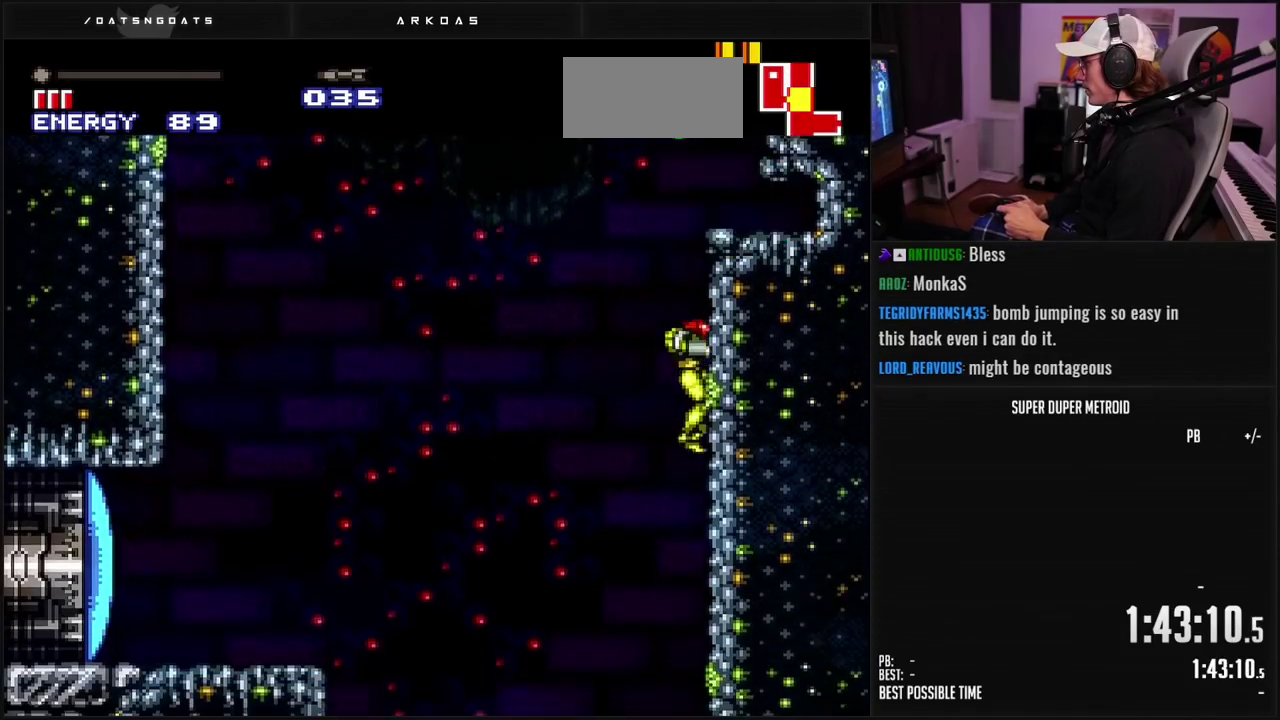
{"buttons": [], "events": [[67, "DPAD_LEFT", "down"], [117, "A", "down"], [233, "DPAD_LEFT", "up"], [250, "A", "up"], [283, "DPAD_RIGHT", "down"], [450, "DPAD_RIGHT", "up"]]}